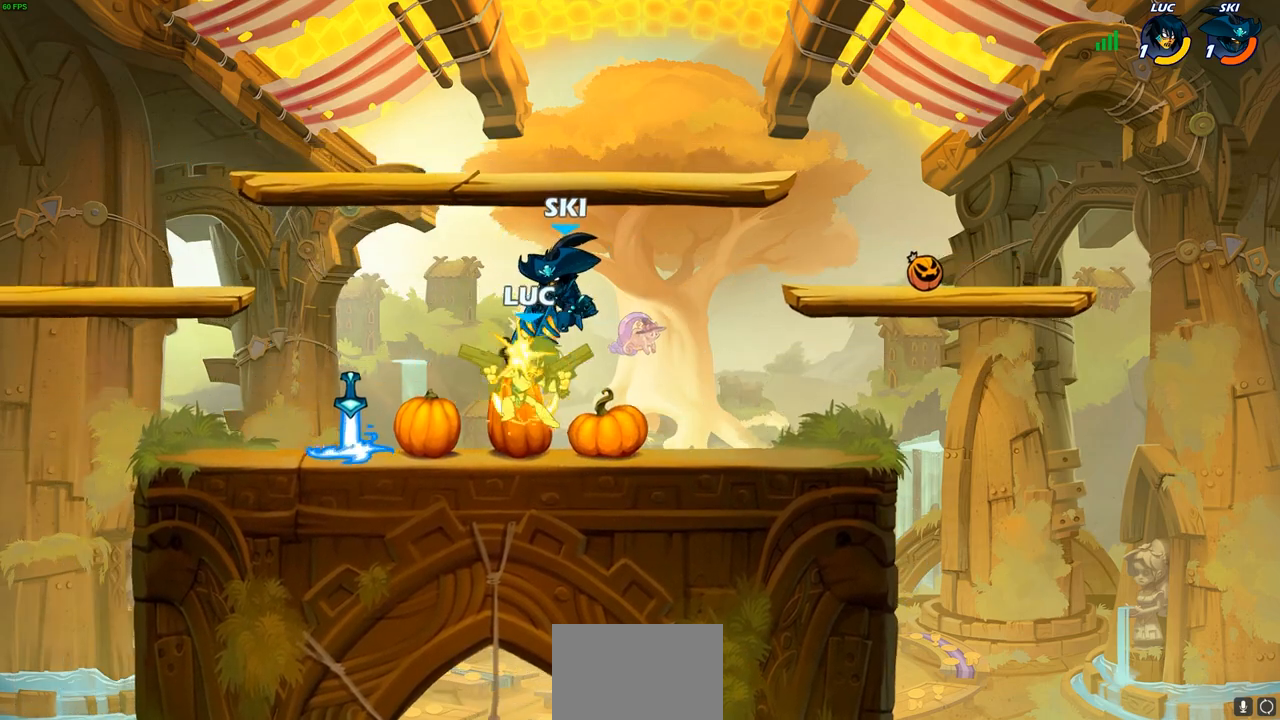
Gameplay with a controller (PlayStation layout); each line is a JSON object with the inputs held at the frame after it. "events" lists button and stick changes between this image and that frame as [ms after this image, input, new state], when the widget could be followed in between.
{"buttons": ["R1", "R2"], "left_stick": "up-left", "right_stick": "center", "events": [[317, "left_stick", "up-right"], [450, "R1", "down"], [450, "R2", "down"], [483, "left_stick", "up-left"]]}
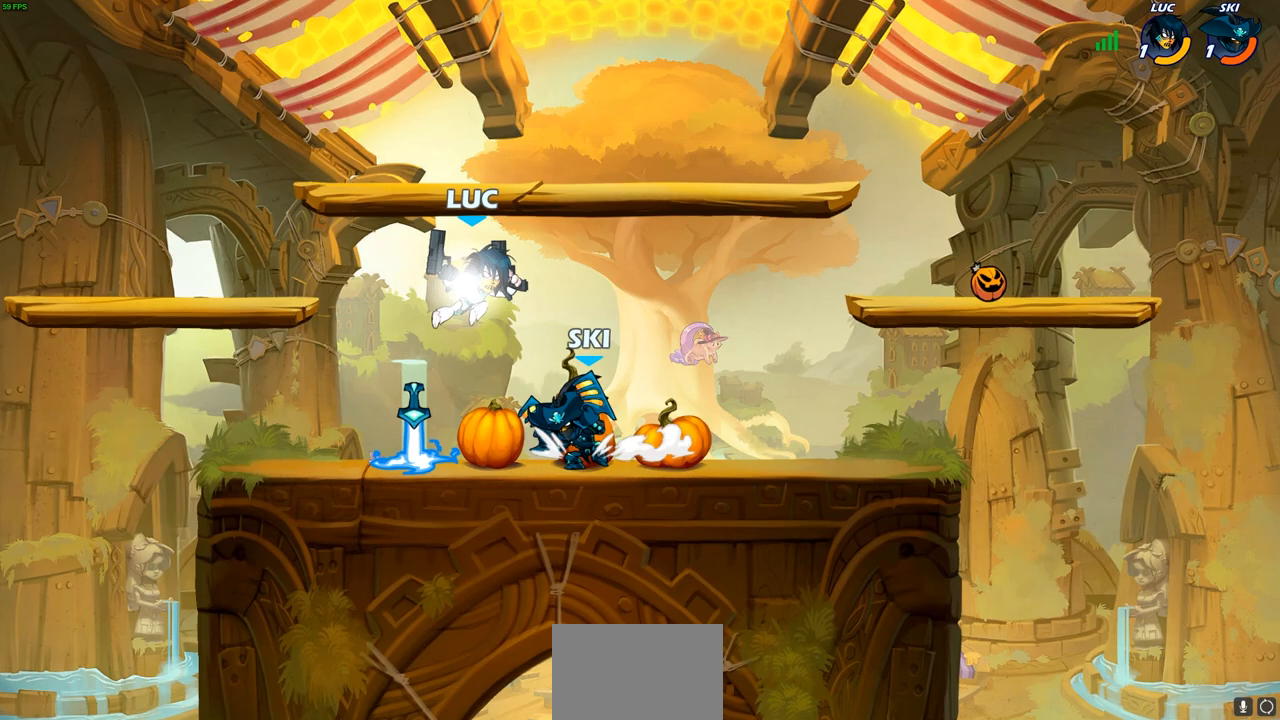
{"buttons": [], "left_stick": "left", "right_stick": "center", "events": [[17, "R1", "up"], [67, "R1", "down"], [100, "left_stick", "left"], [133, "R1", "up"], [183, "R1", "down"], [267, "R1", "up"], [283, "R2", "up"], [350, "CROSS", "down"], [483, "CROSS", "up"]]}
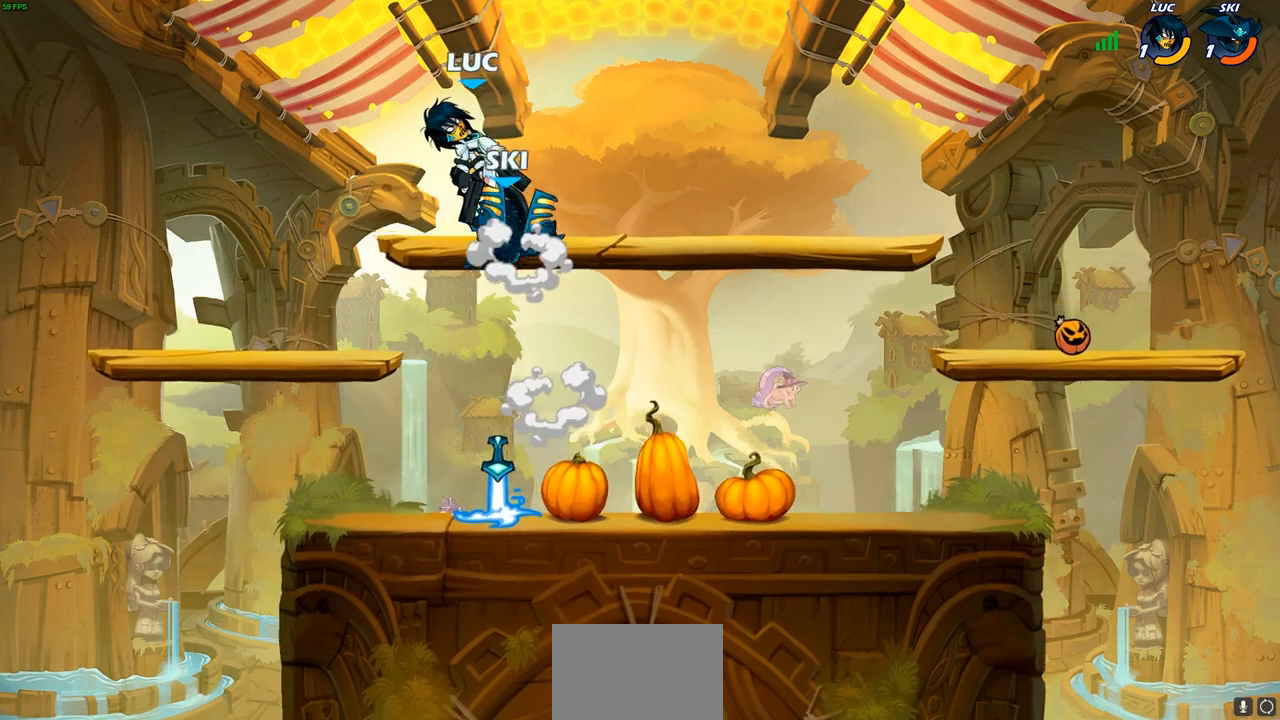
{"buttons": [], "left_stick": "right", "right_stick": "center", "events": [[67, "left_stick", "down-left"], [350, "left_stick", "down-right"], [400, "left_stick", "right"]]}
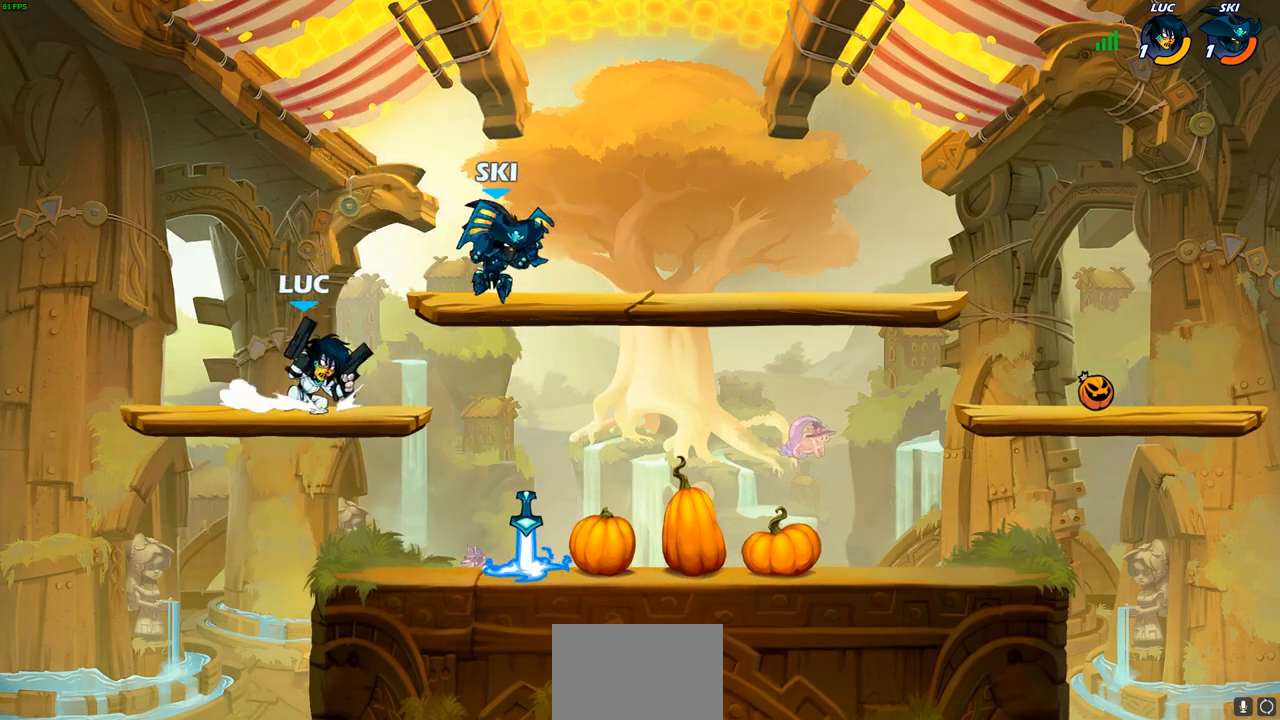
{"buttons": [], "left_stick": "center", "right_stick": "center", "events": [[17, "left_stick", "up-right"], [50, "R1", "down"], [50, "R2", "down"], [100, "CIRCLE", "down"], [133, "left_stick", "center"], [200, "R1", "up"], [200, "R2", "up"], [217, "CIRCLE", "up"]]}
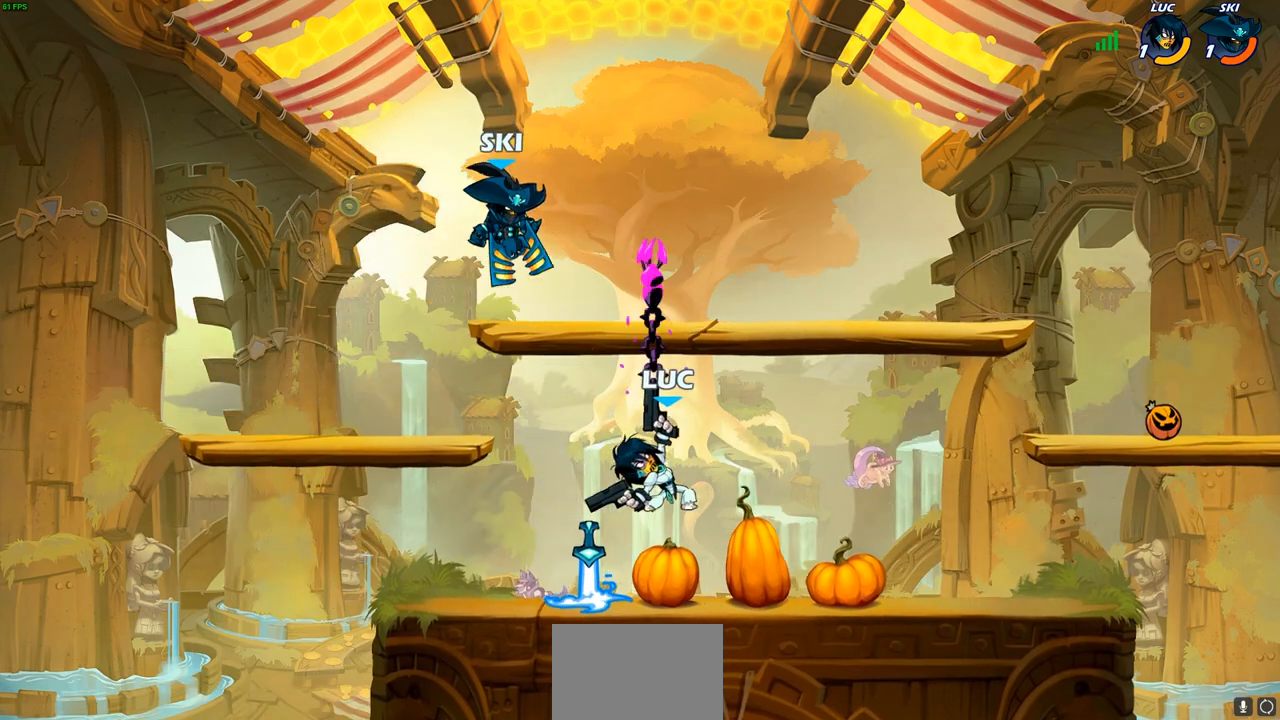
{"buttons": [], "left_stick": "center", "right_stick": "center", "events": [[283, "left_stick", "left"], [350, "SQUARE", "down"], [433, "SQUARE", "up"], [467, "left_stick", "center"]]}
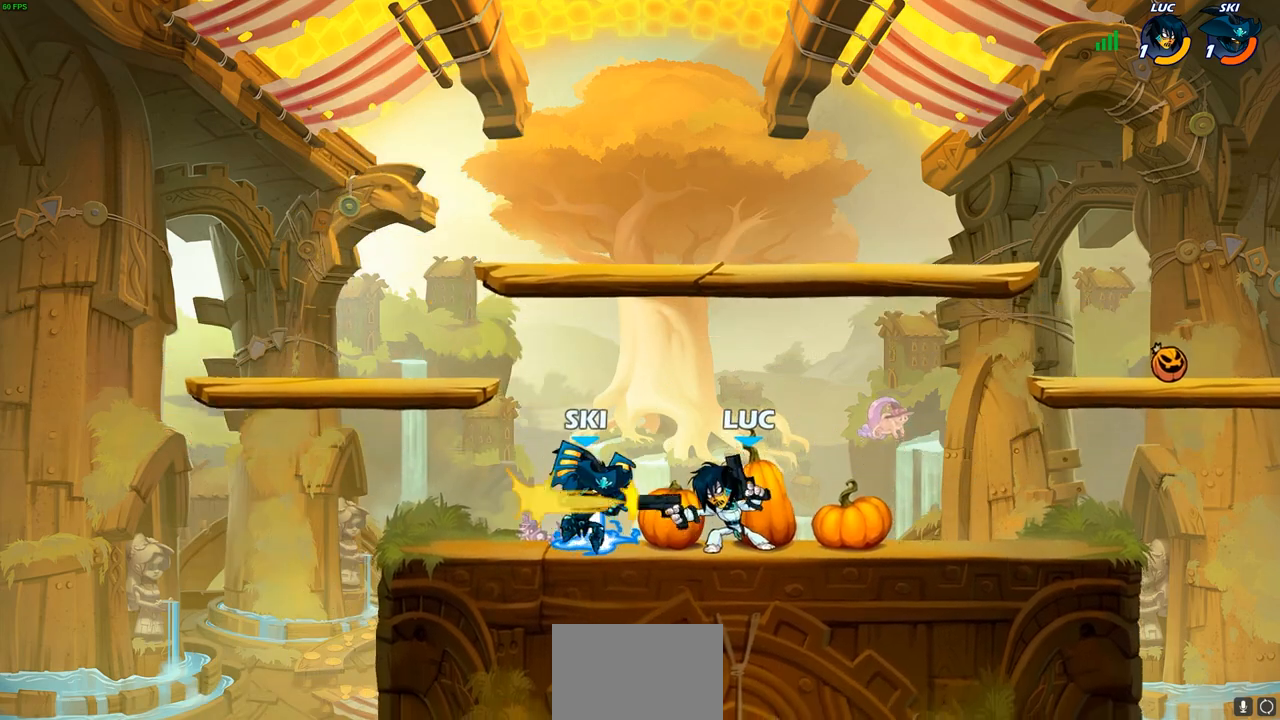
{"buttons": [], "left_stick": "center", "right_stick": "center", "events": [[317, "CROSS", "down"], [350, "left_stick", "left"], [417, "CROSS", "up"], [450, "left_stick", "center"]]}
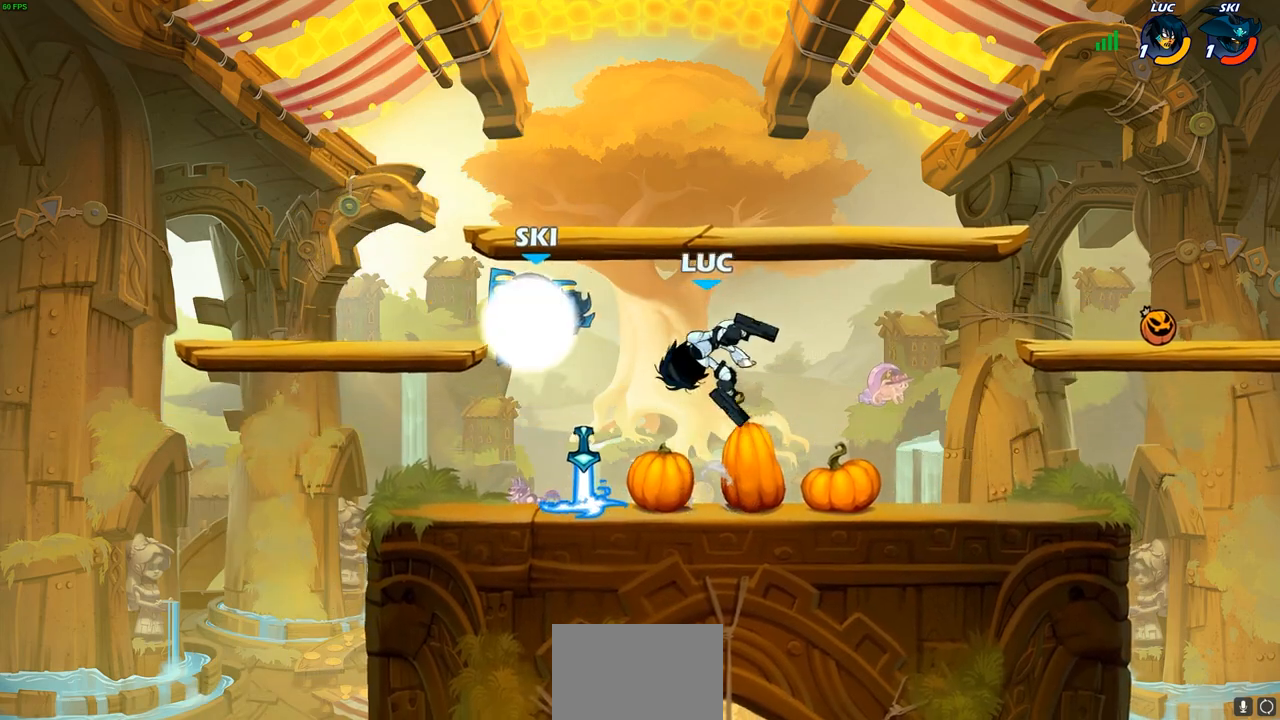
{"buttons": [], "left_stick": "center", "right_stick": "center", "events": [[67, "R1", "down"], [67, "R2", "down"], [133, "left_stick", "down"], [167, "SQUARE", "down"], [250, "R1", "up"], [250, "R2", "up"], [250, "SQUARE", "up"], [300, "left_stick", "center"]]}
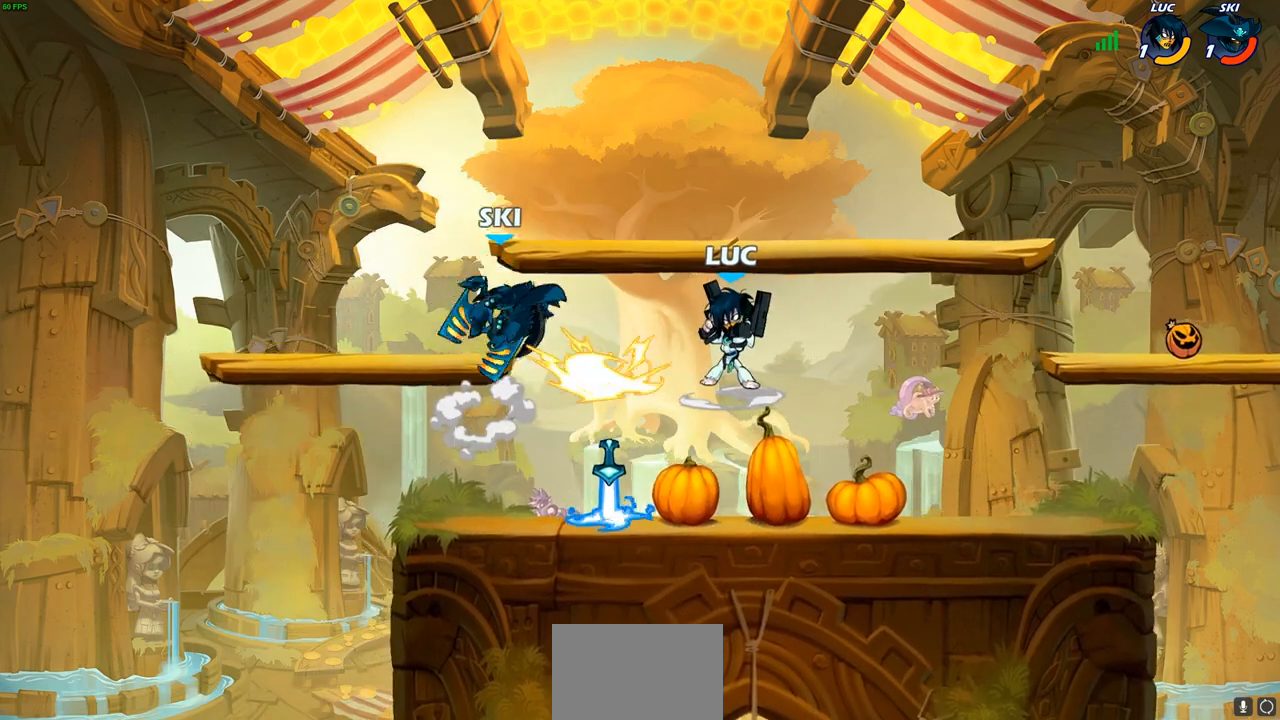
{"buttons": ["CROSS"], "left_stick": "right", "right_stick": "center", "events": [[333, "left_stick", "up-right"], [350, "CROSS", "down"], [433, "left_stick", "right"]]}
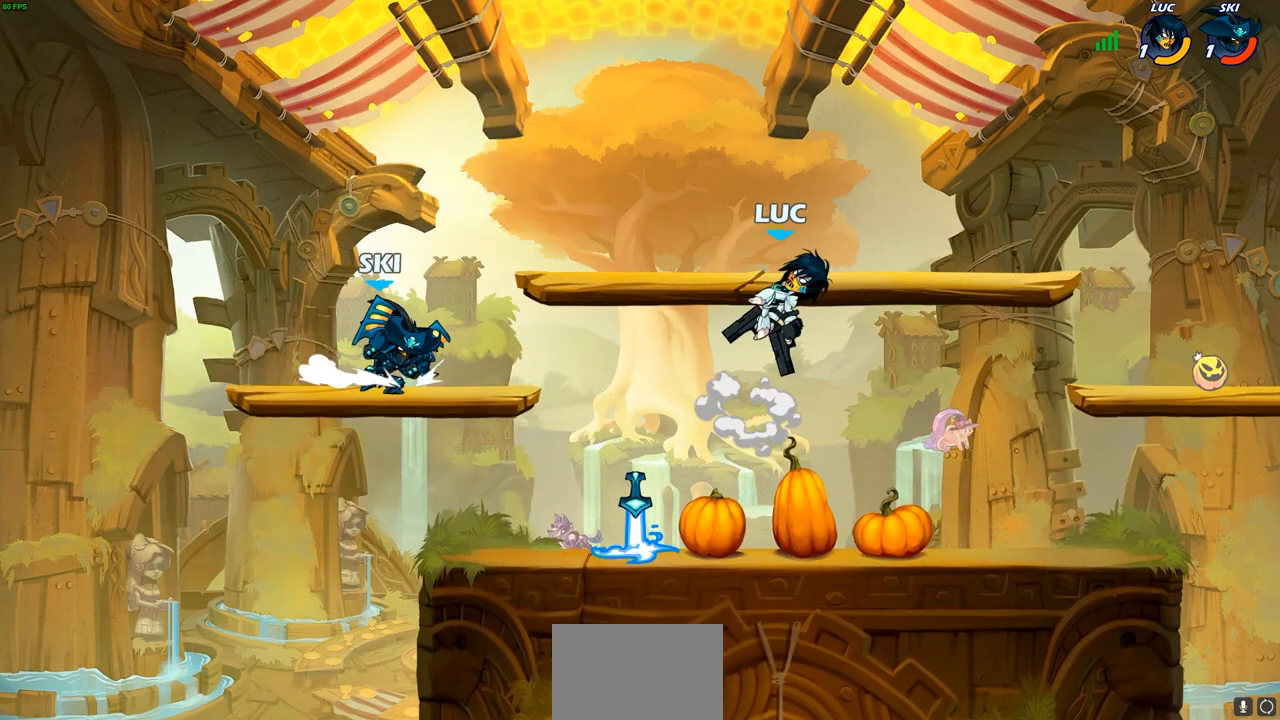
{"buttons": [], "left_stick": "left", "right_stick": "center", "events": [[17, "CROSS", "up"], [167, "left_stick", "down"], [217, "left_stick", "left"], [233, "SQUARE", "down"], [317, "SQUARE", "up"]]}
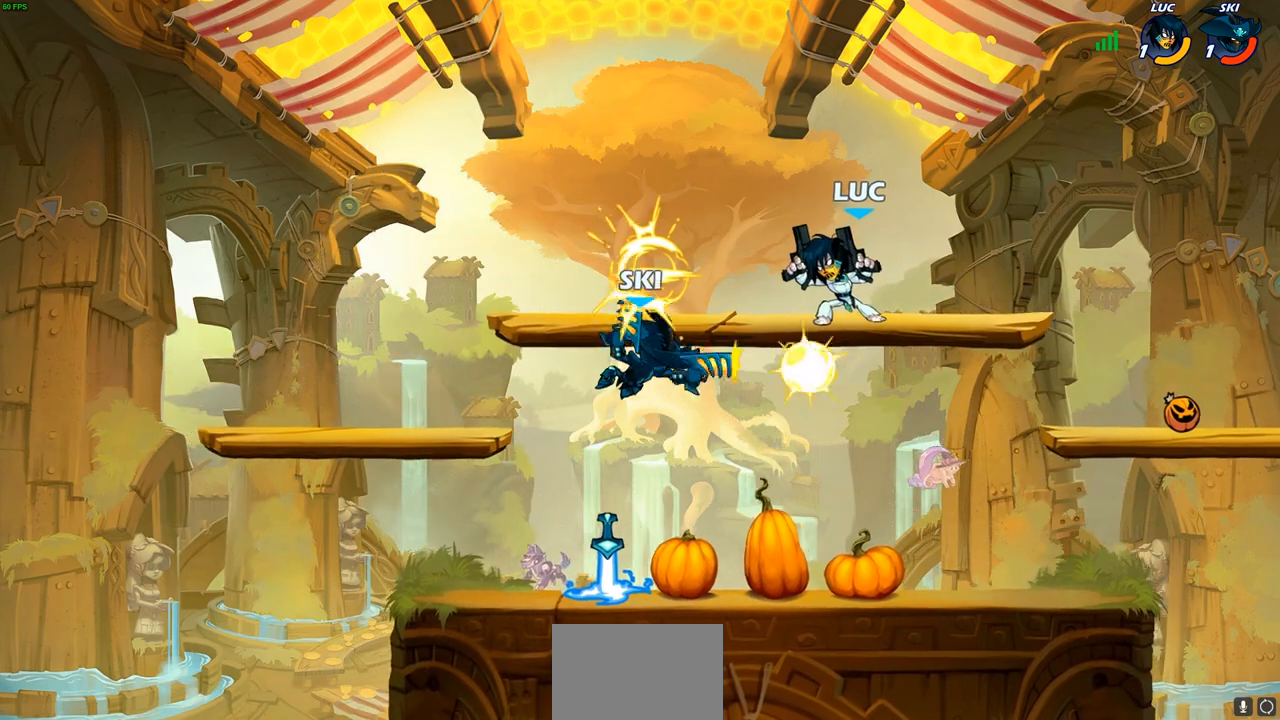
{"buttons": [], "left_stick": "down", "right_stick": "center", "events": [[217, "left_stick", "right"], [267, "left_stick", "center"], [317, "left_stick", "down-right"], [450, "left_stick", "down"]]}
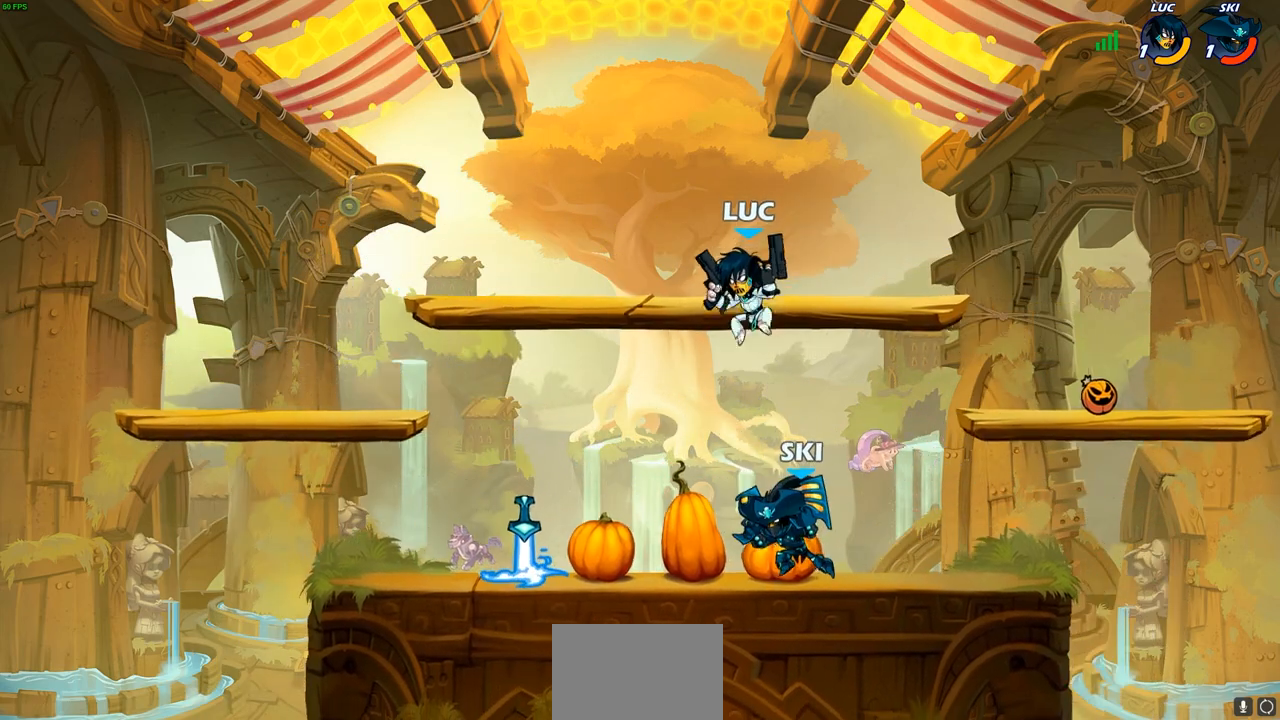
{"buttons": [], "left_stick": "right", "right_stick": "center", "events": [[100, "SQUARE", "down"], [167, "left_stick", "center"], [183, "SQUARE", "up"], [467, "left_stick", "right"]]}
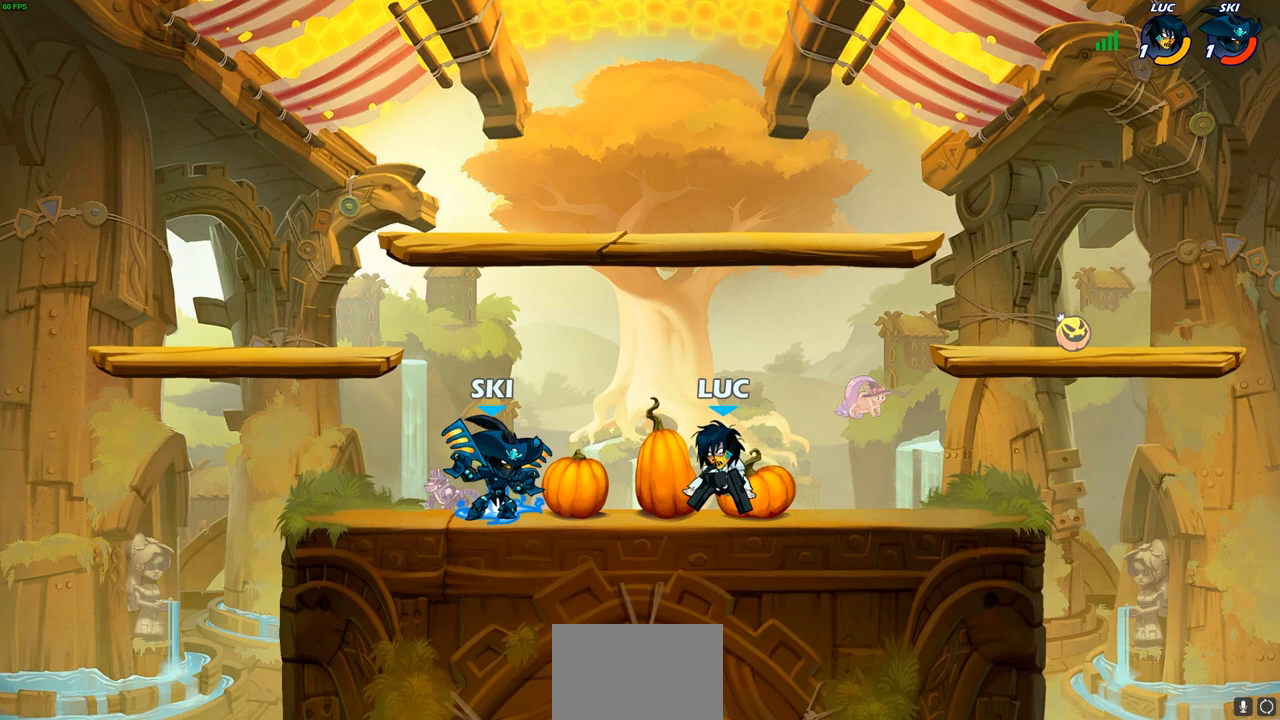
{"buttons": [], "left_stick": "up-left", "right_stick": "center", "events": [[217, "CROSS", "down"], [283, "left_stick", "up-right"], [300, "R1", "down"], [300, "R2", "down"], [383, "CROSS", "up"], [500, "R1", "up"], [500, "R2", "up"], [500, "left_stick", "up-left"]]}
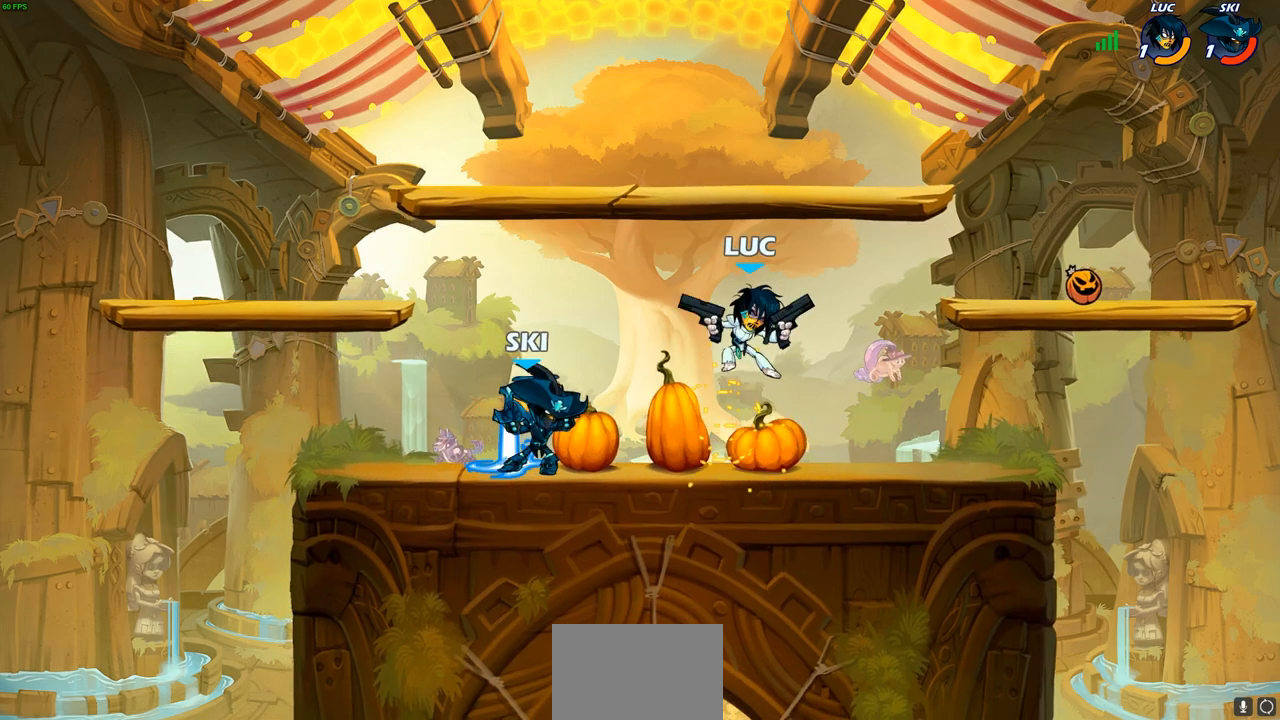
{"buttons": ["R1"], "left_stick": "right", "right_stick": "center", "events": [[67, "left_stick", "left"], [167, "CROSS", "down"], [167, "R2", "down"], [200, "R1", "down"], [350, "left_stick", "down-left"], [367, "CROSS", "up"], [383, "R1", "up"], [383, "R2", "up"], [500, "R1", "down"], [500, "left_stick", "right"]]}
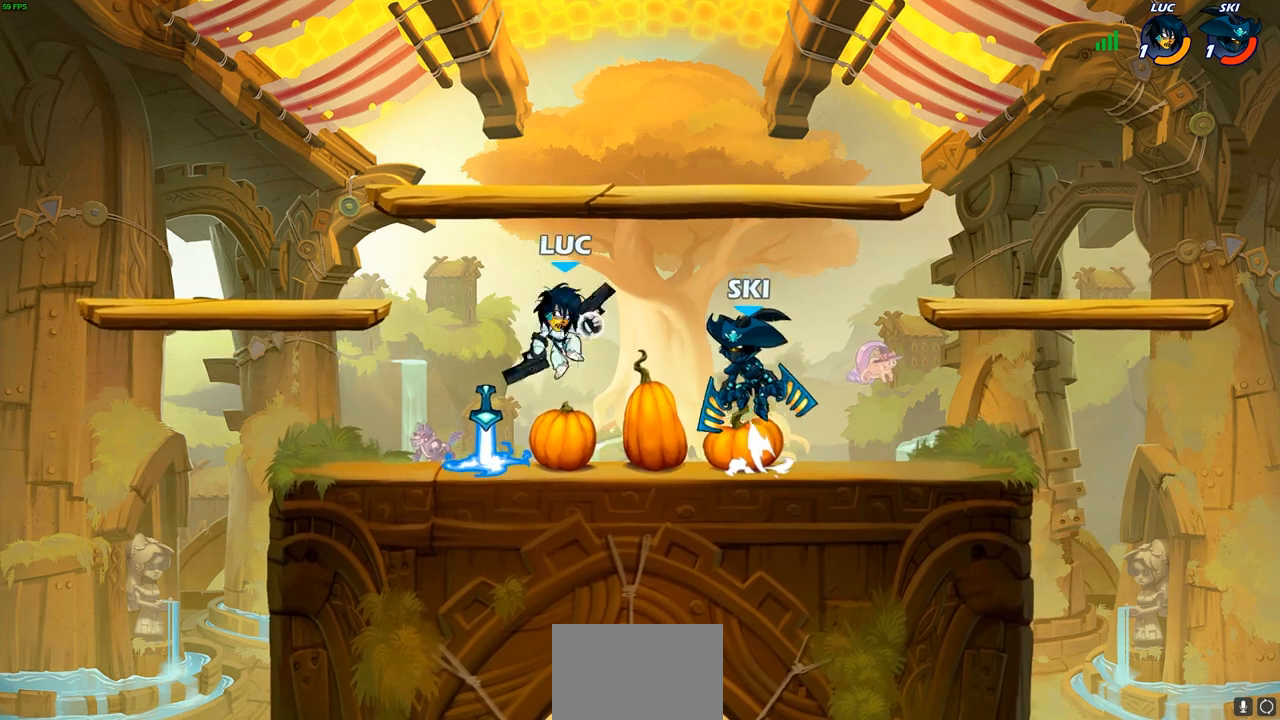
{"buttons": ["R1"], "left_stick": "up-left", "right_stick": "center", "events": [[50, "left_stick", "center"], [67, "R1", "up"], [467, "R1", "down"], [483, "left_stick", "up-left"]]}
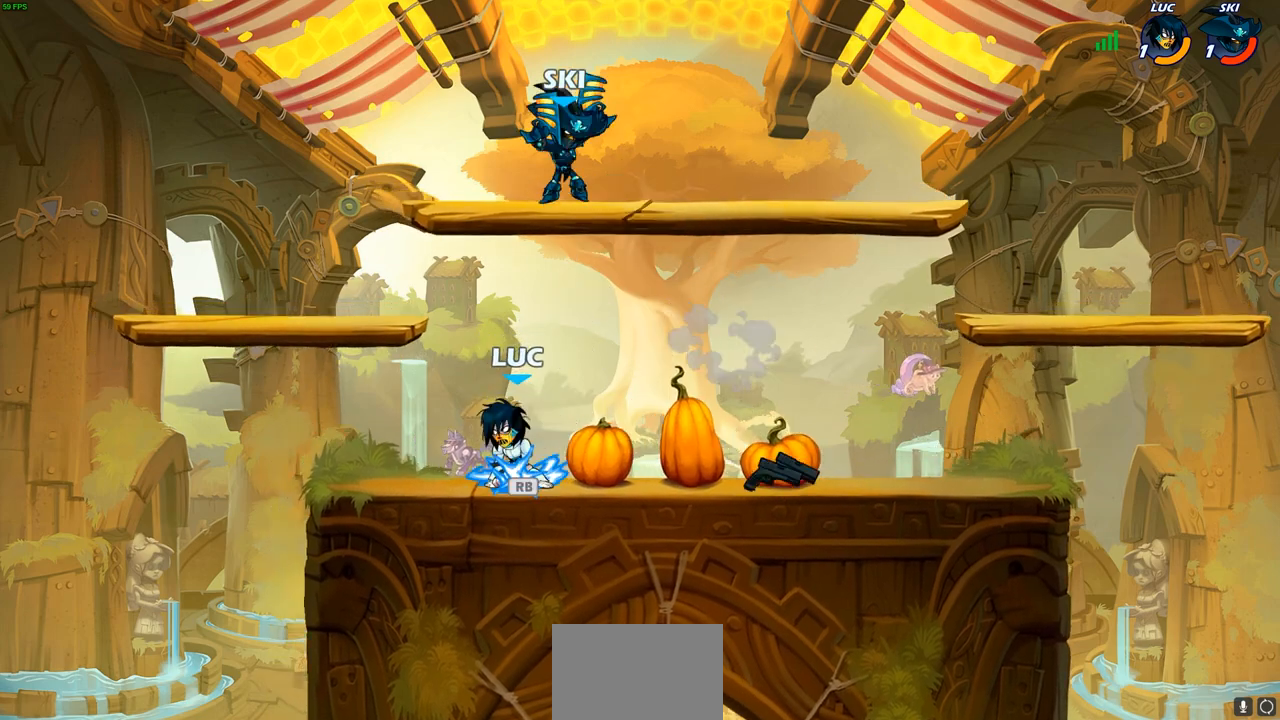
{"buttons": [], "left_stick": "center", "right_stick": "center", "events": [[50, "R1", "up"], [133, "SQUARE", "down"], [150, "left_stick", "center"], [217, "SQUARE", "up"]]}
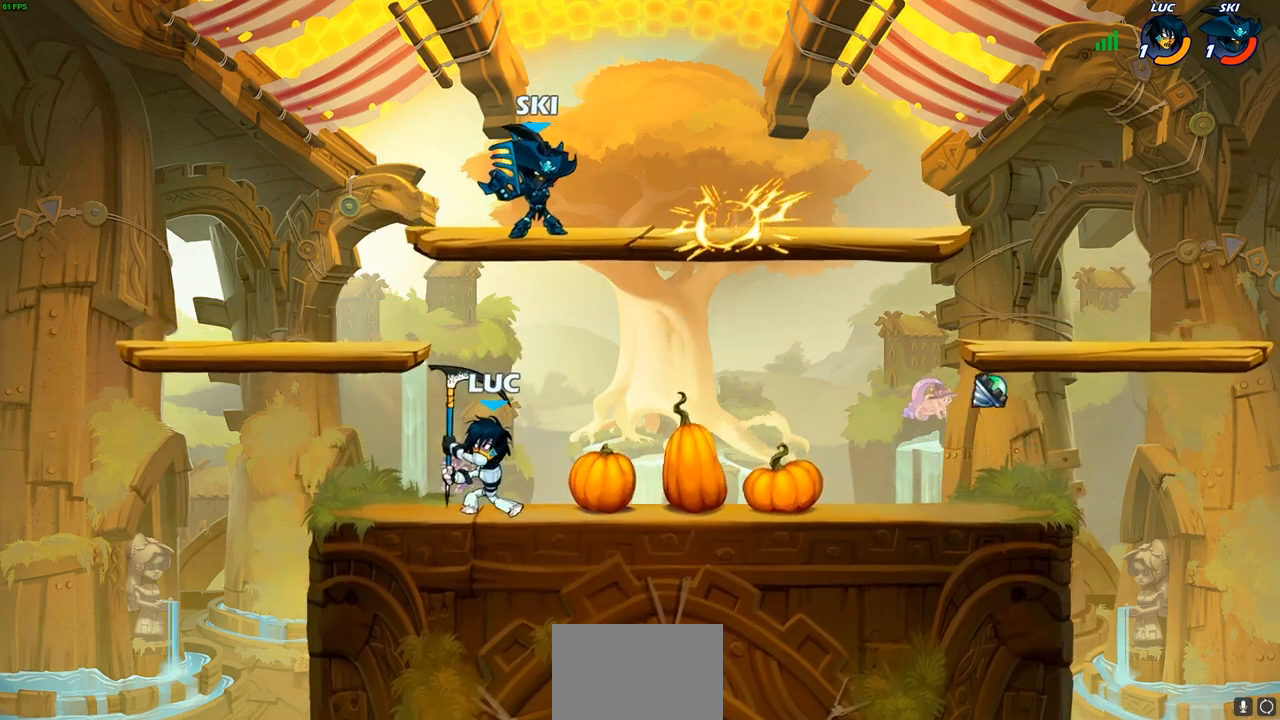
{"buttons": [], "left_stick": "up-right", "right_stick": "center", "events": [[100, "left_stick", "right"], [183, "CROSS", "down"], [200, "left_stick", "up-right"], [250, "CIRCLE", "down"], [267, "CROSS", "up"], [350, "CIRCLE", "up"]]}
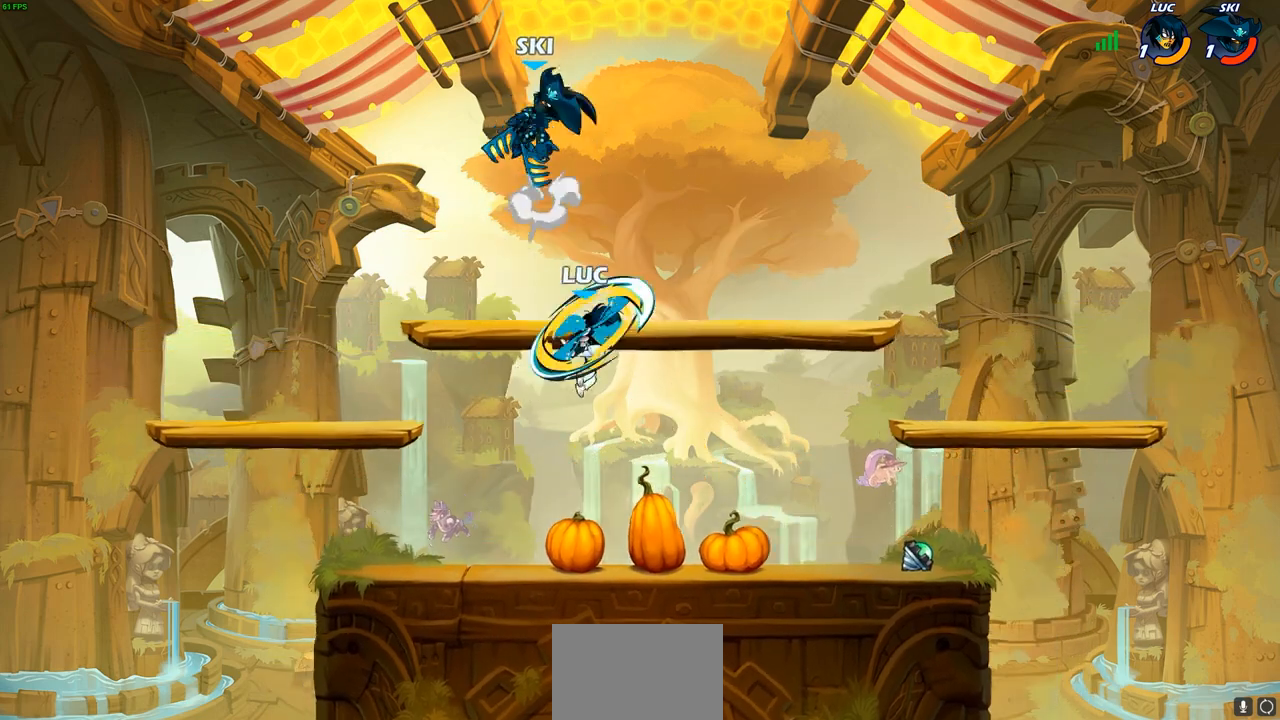
{"buttons": [], "left_stick": "left", "right_stick": "center", "events": [[300, "left_stick", "up-left"], [367, "SQUARE", "down"], [433, "SQUARE", "up"], [483, "left_stick", "left"]]}
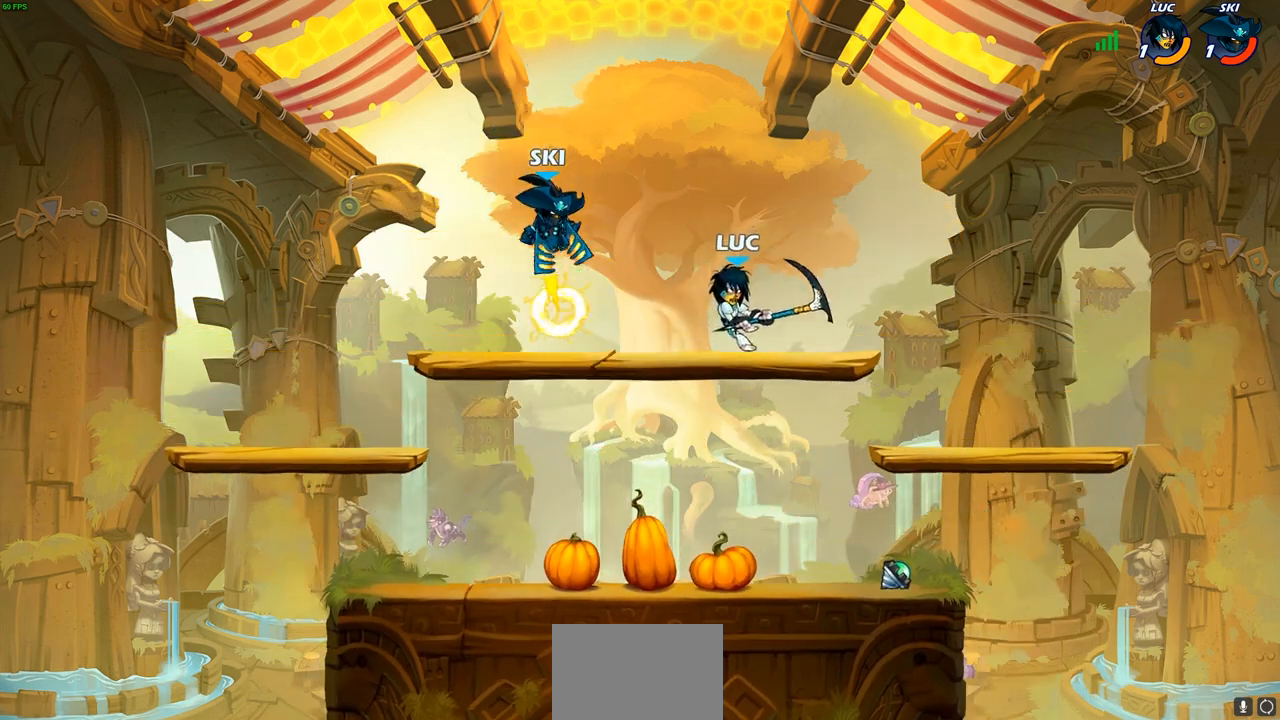
{"buttons": [], "left_stick": "down-left", "right_stick": "center", "events": [[483, "left_stick", "down-left"]]}
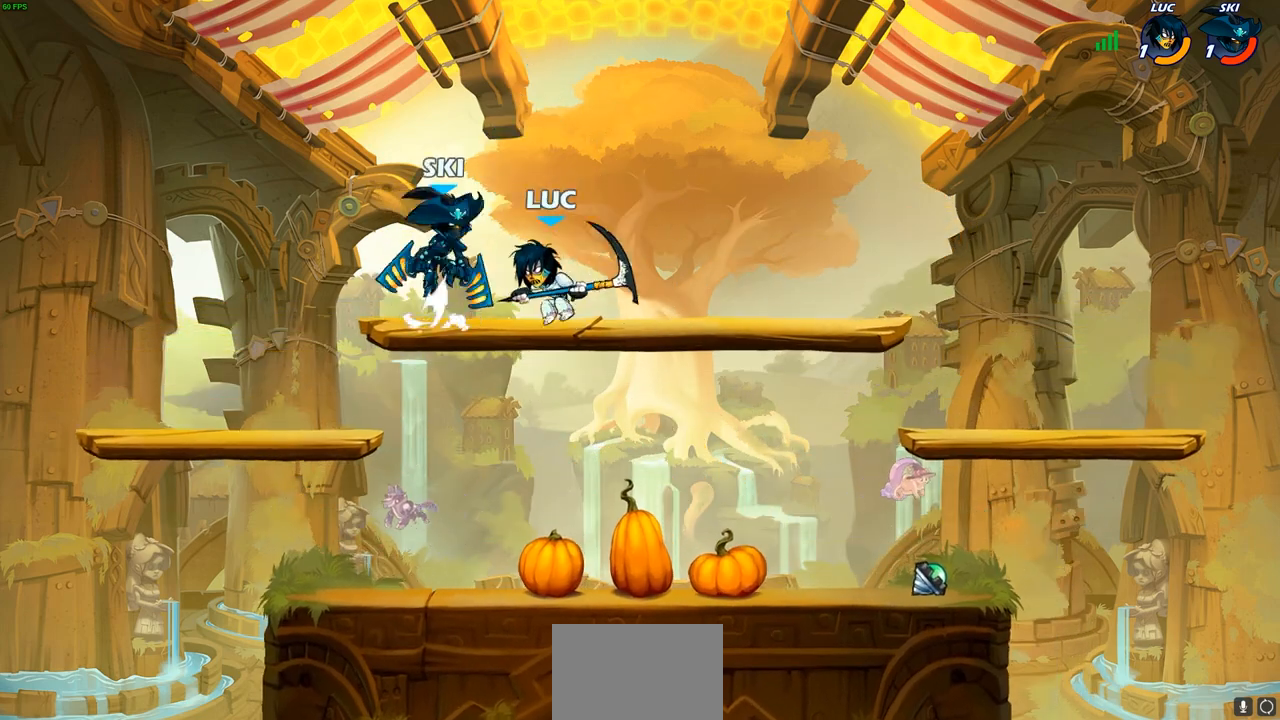
{"buttons": ["R1", "R2"], "left_stick": "up-right", "right_stick": "center", "events": [[17, "CROSS", "down"], [117, "left_stick", "down"], [167, "CROSS", "up"], [167, "R1", "down"], [167, "R2", "down"], [233, "left_stick", "down-right"], [483, "left_stick", "up-right"]]}
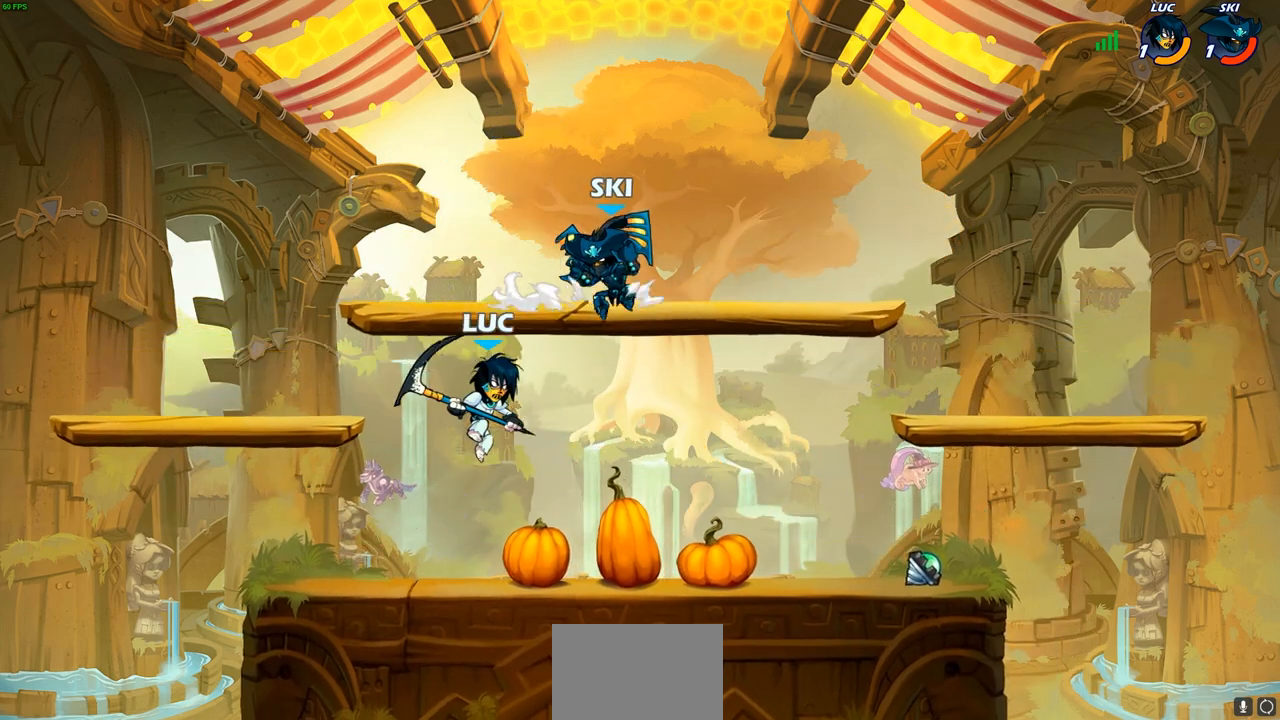
{"buttons": [], "left_stick": "up-right", "right_stick": "center", "events": [[17, "R1", "up"], [17, "R2", "up"], [33, "CIRCLE", "down"], [100, "CIRCLE", "up"]]}
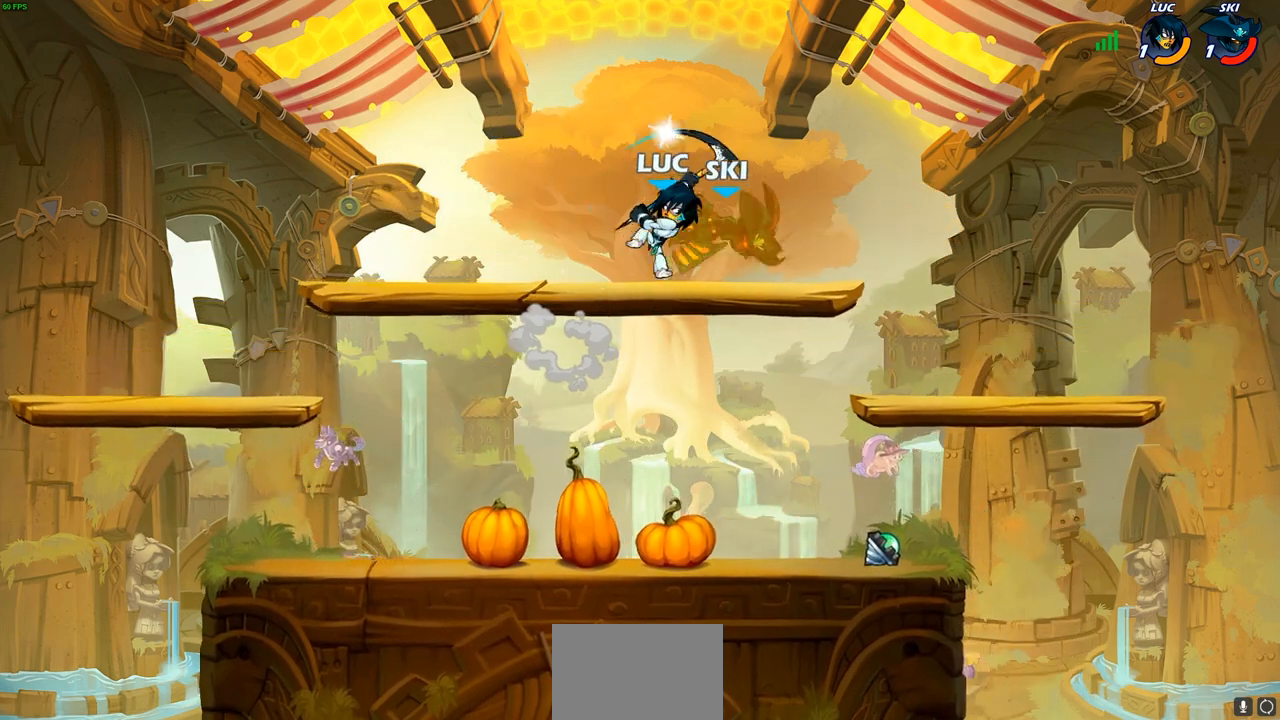
{"buttons": [], "left_stick": "down-left", "right_stick": "center", "events": [[283, "left_stick", "right"], [400, "left_stick", "down-left"]]}
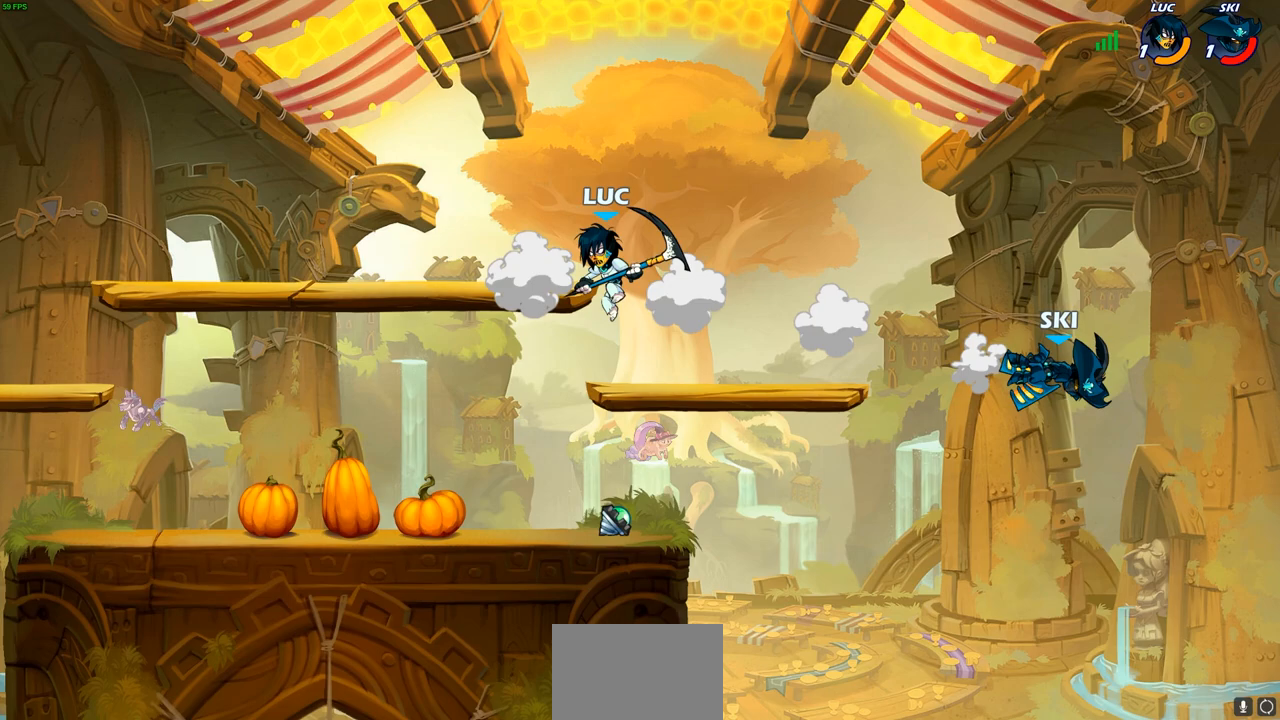
{"buttons": ["CIRCLE", "R2"], "left_stick": "down", "right_stick": "center", "events": [[217, "left_stick", "down-right"], [450, "R2", "down"], [450, "left_stick", "down"], [467, "CIRCLE", "down"]]}
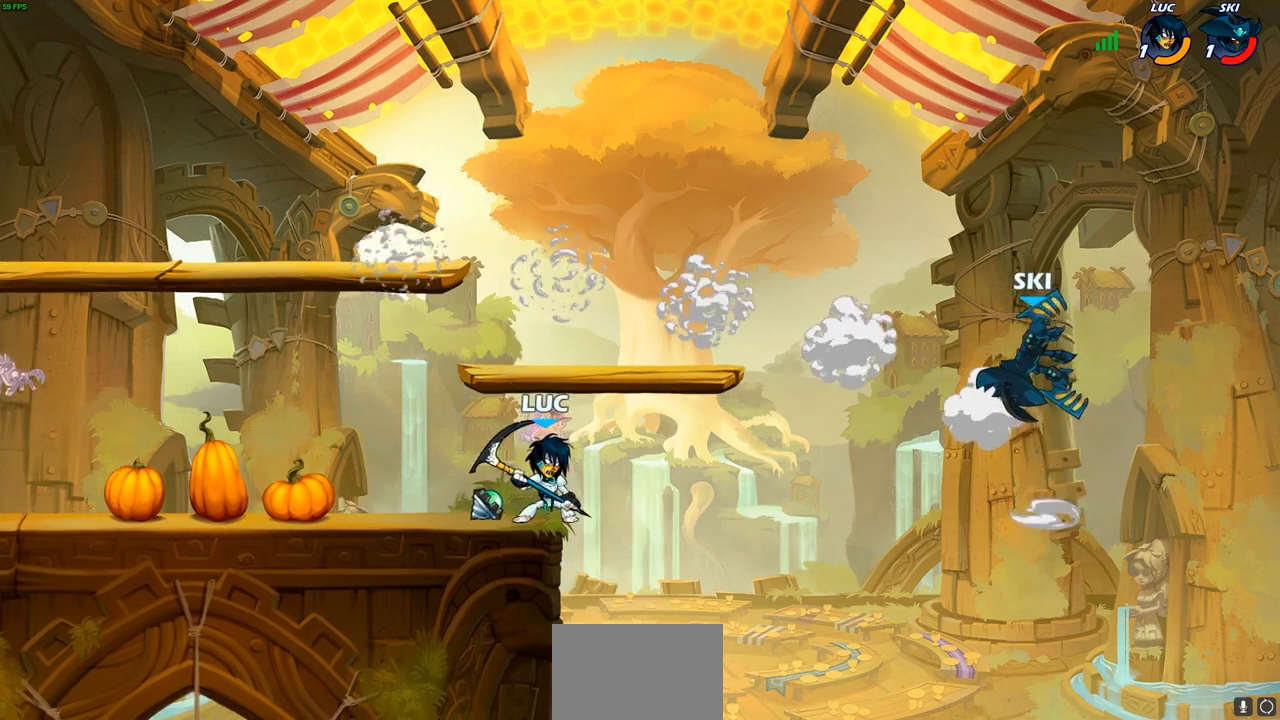
{"buttons": [], "left_stick": "center", "right_stick": "center", "events": [[83, "CIRCLE", "up"], [83, "R2", "up"], [117, "left_stick", "center"]]}
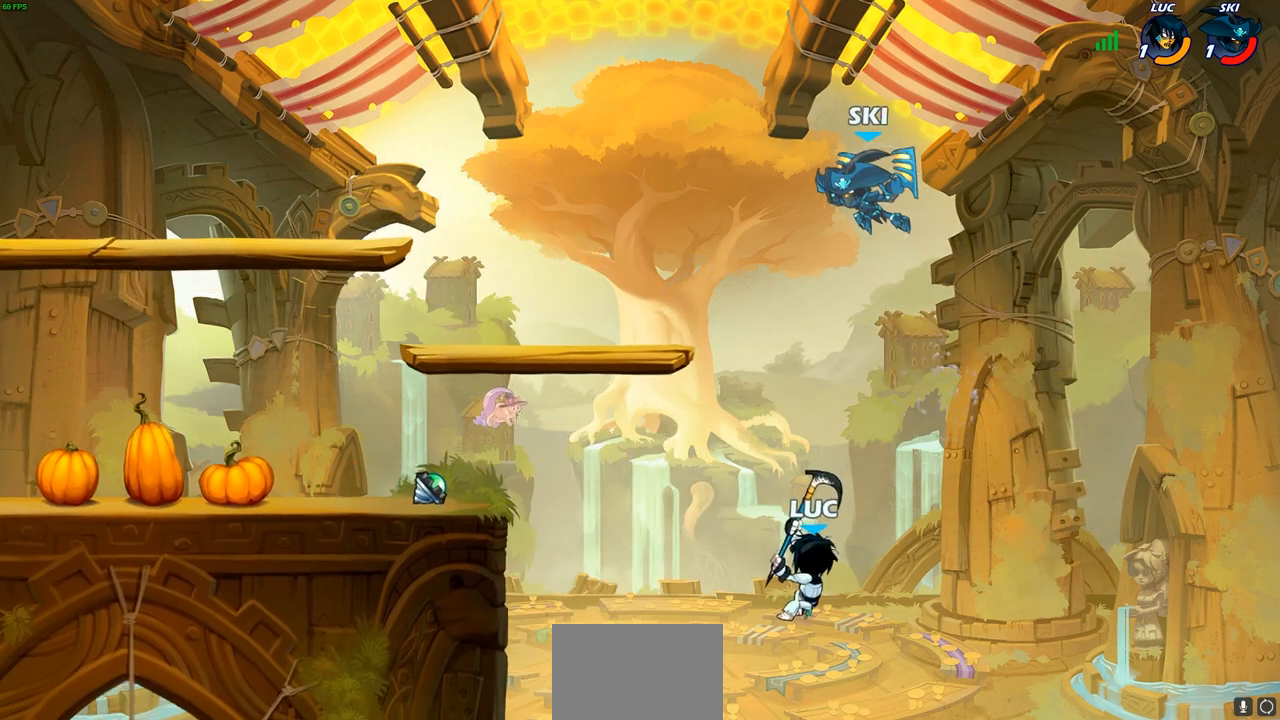
{"buttons": ["CIRCLE"], "left_stick": "left", "right_stick": "center", "events": [[167, "left_stick", "left"], [267, "CROSS", "down"], [383, "CROSS", "up"], [400, "CIRCLE", "down"]]}
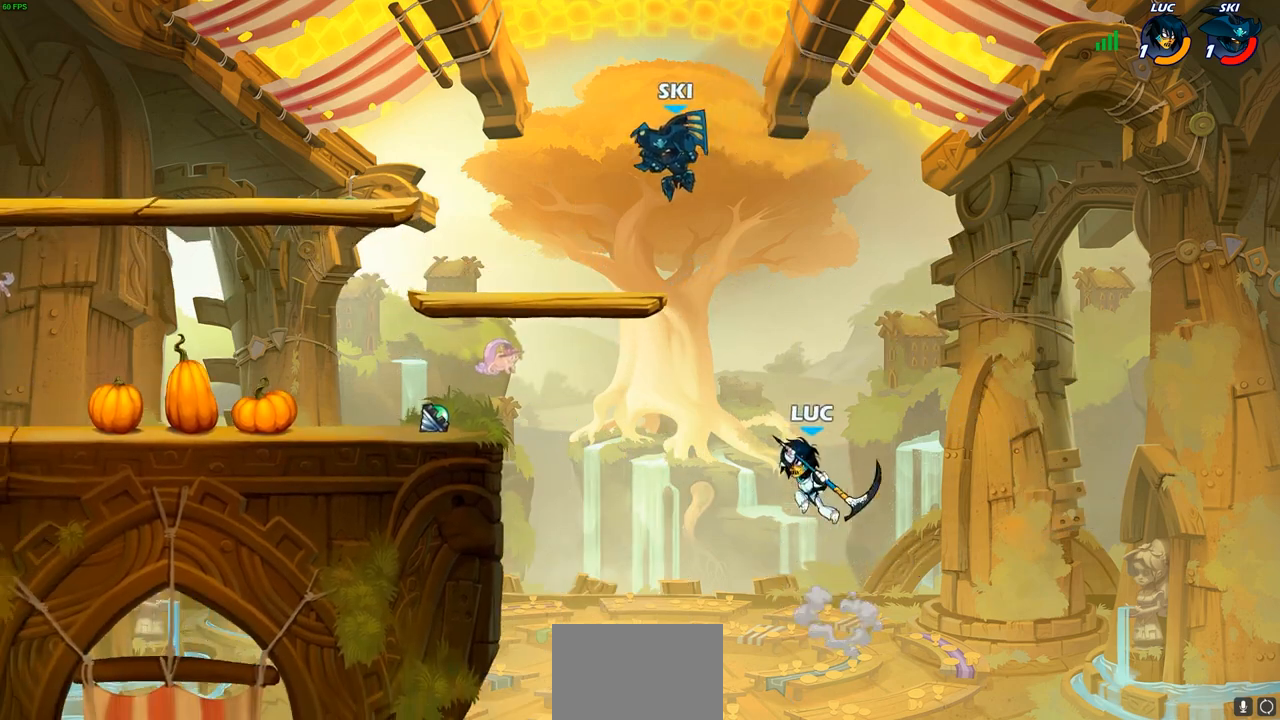
{"buttons": [], "left_stick": "down-right", "right_stick": "center", "events": [[50, "CIRCLE", "up"], [200, "left_stick", "center"], [333, "left_stick", "right"], [500, "left_stick", "down-right"]]}
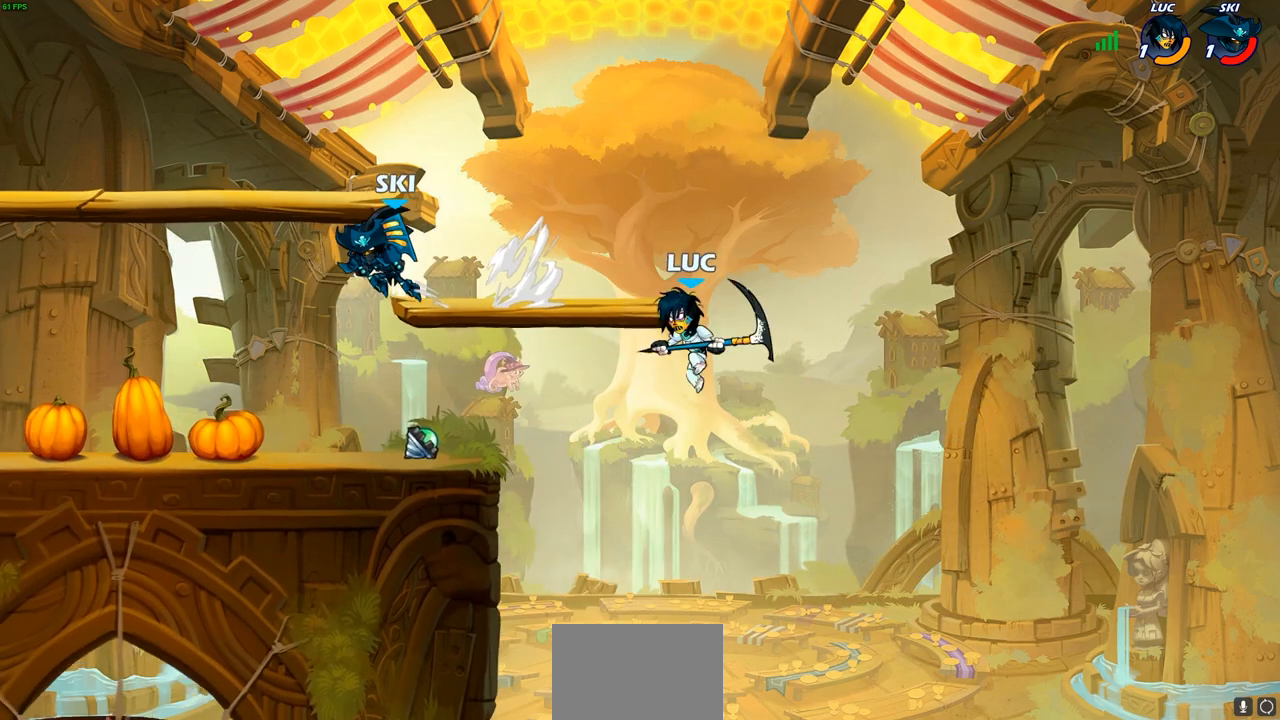
{"buttons": [], "left_stick": "left", "right_stick": "center", "events": [[33, "left_stick", "right"], [50, "left_stick", "down-left"], [200, "left_stick", "left"], [333, "CROSS", "down"], [383, "SQUARE", "down"], [450, "CROSS", "up"], [500, "SQUARE", "up"]]}
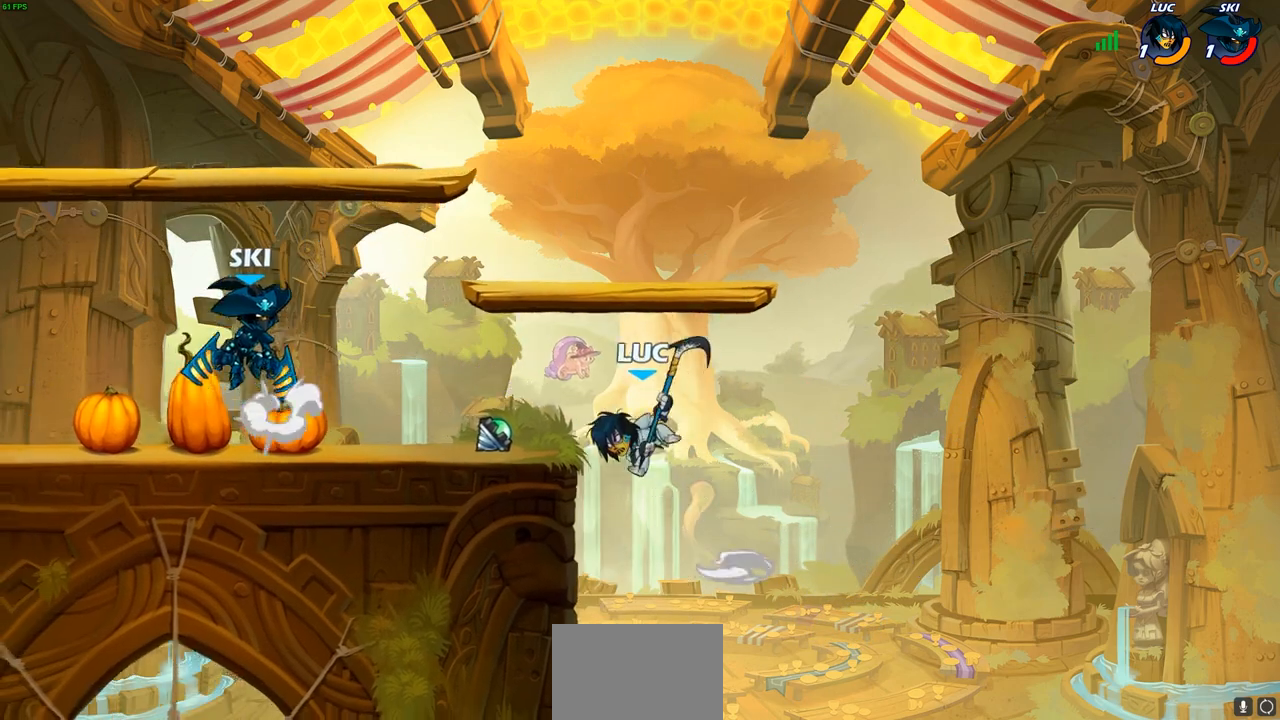
{"buttons": ["CROSS"], "left_stick": "up-right", "right_stick": "center", "events": [[200, "left_stick", "right"], [450, "CROSS", "down"], [500, "left_stick", "up-right"]]}
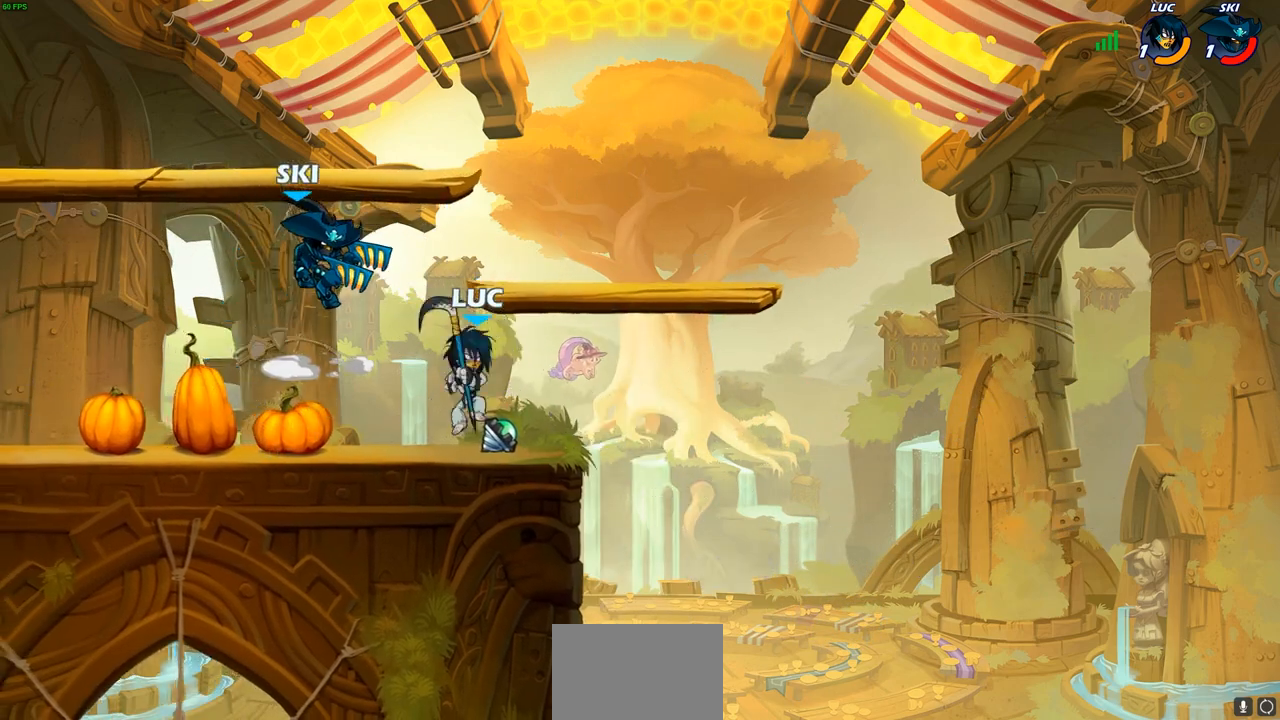
{"buttons": ["R2"], "left_stick": "up-left", "right_stick": "center", "events": [[67, "R2", "down"], [117, "CROSS", "up"], [183, "left_stick", "up-left"], [300, "left_stick", "down-left"], [333, "R1", "down"], [383, "R1", "up"], [400, "R2", "up"], [483, "R2", "down"], [483, "left_stick", "up-left"]]}
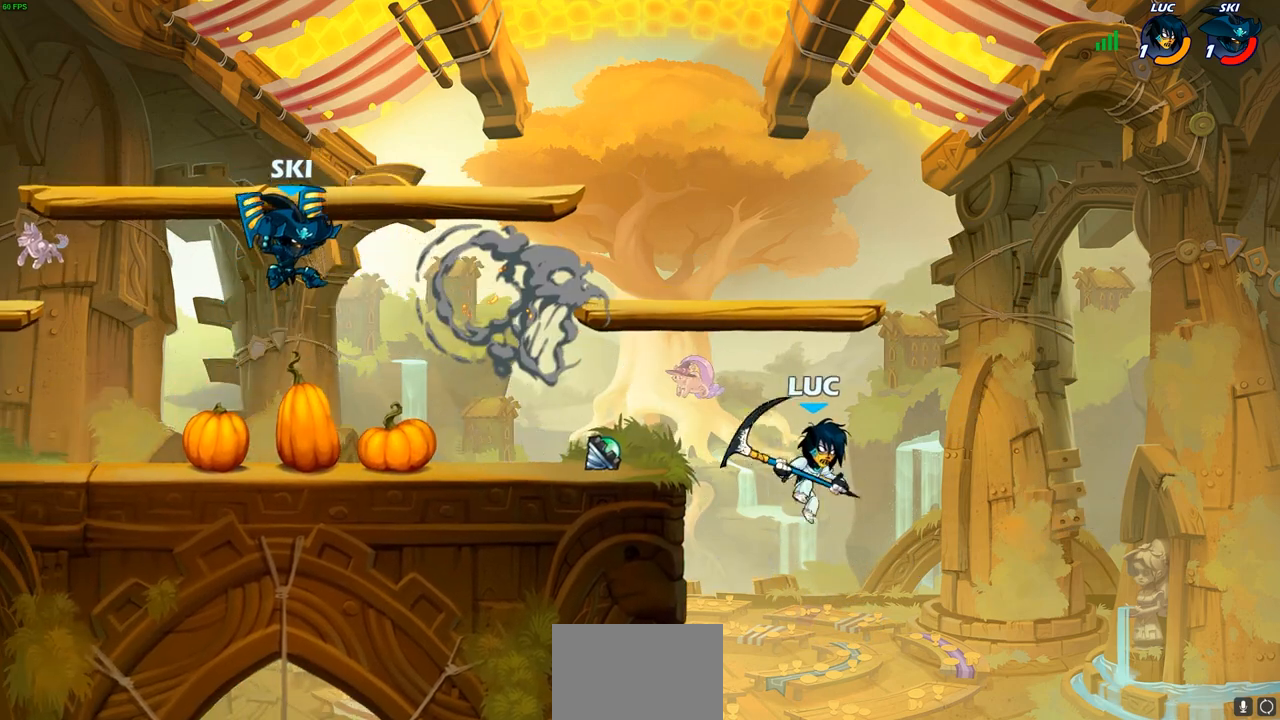
{"buttons": [], "left_stick": "up-left", "right_stick": "center", "events": [[17, "CROSS", "down"], [67, "CROSS", "up"], [200, "R2", "up"], [233, "CROSS", "down"], [333, "CIRCLE", "down"], [333, "CROSS", "up"], [417, "CIRCLE", "up"]]}
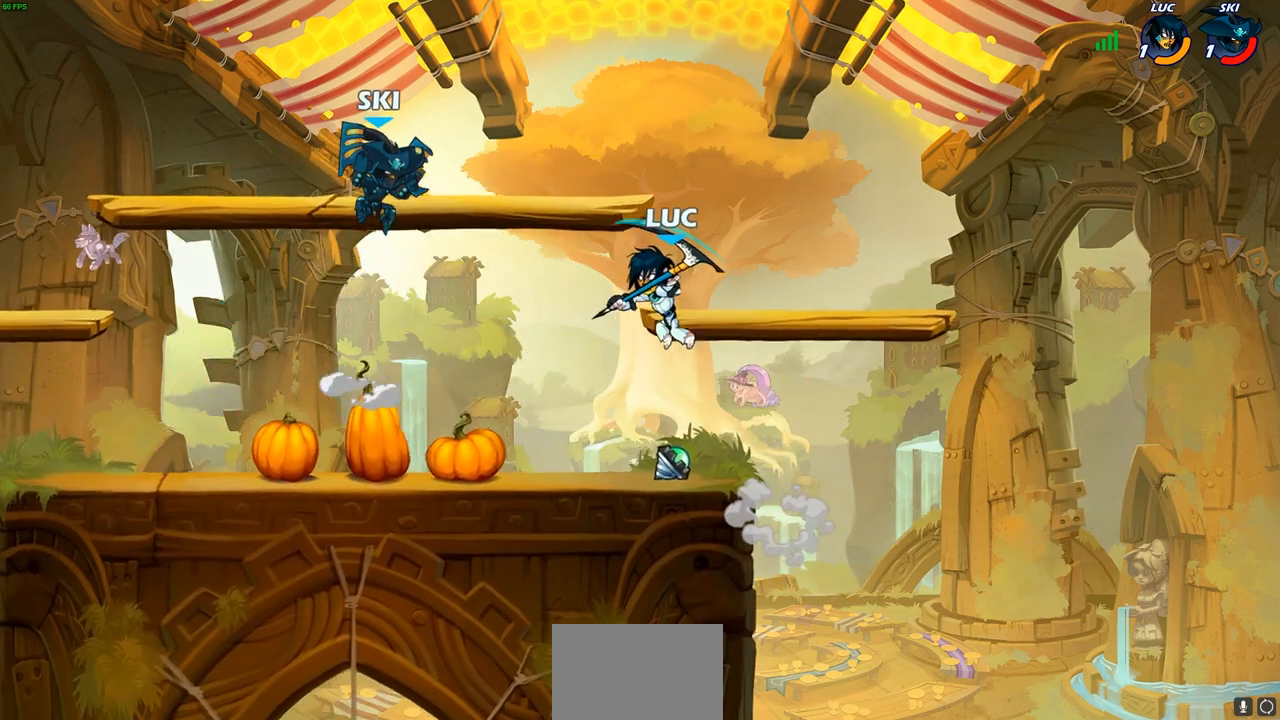
{"buttons": [], "left_stick": "up-left", "right_stick": "center", "events": [[83, "left_stick", "center"], [350, "left_stick", "right"], [483, "left_stick", "up-left"]]}
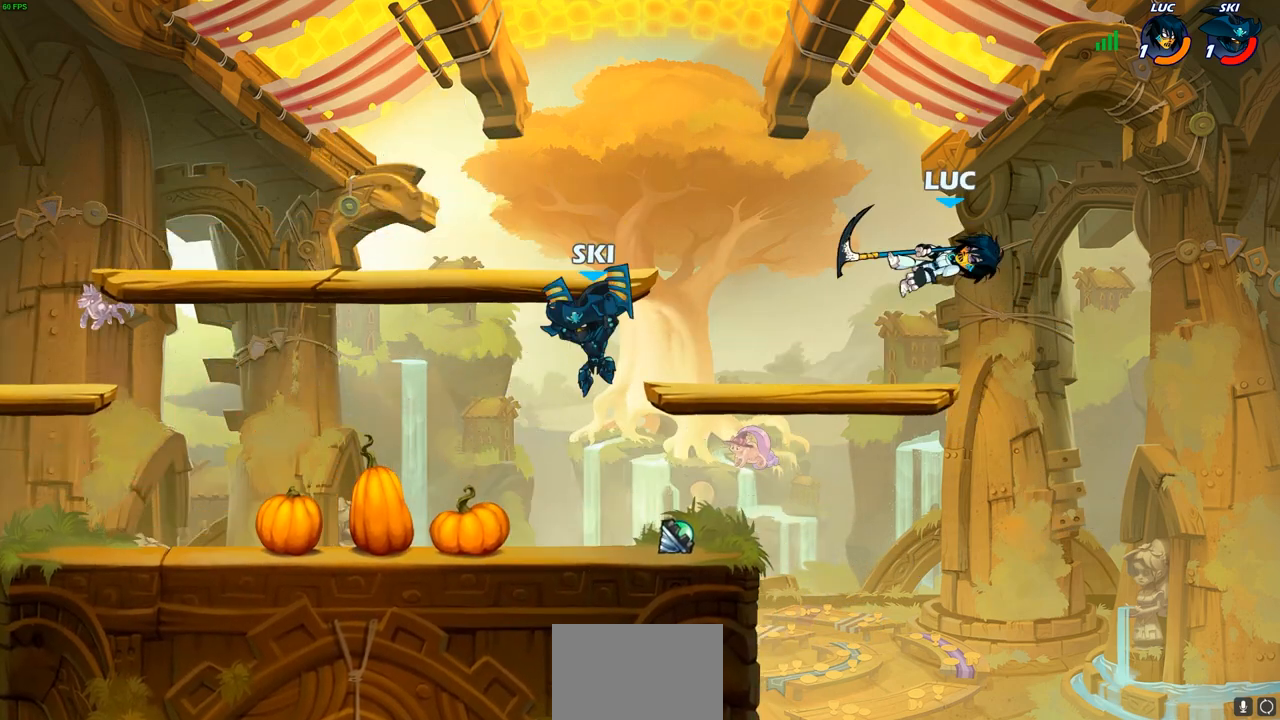
{"buttons": [], "left_stick": "down-right", "right_stick": "center", "events": [[183, "CROSS", "down"], [350, "CROSS", "up"], [433, "left_stick", "down-left"], [500, "left_stick", "down-right"]]}